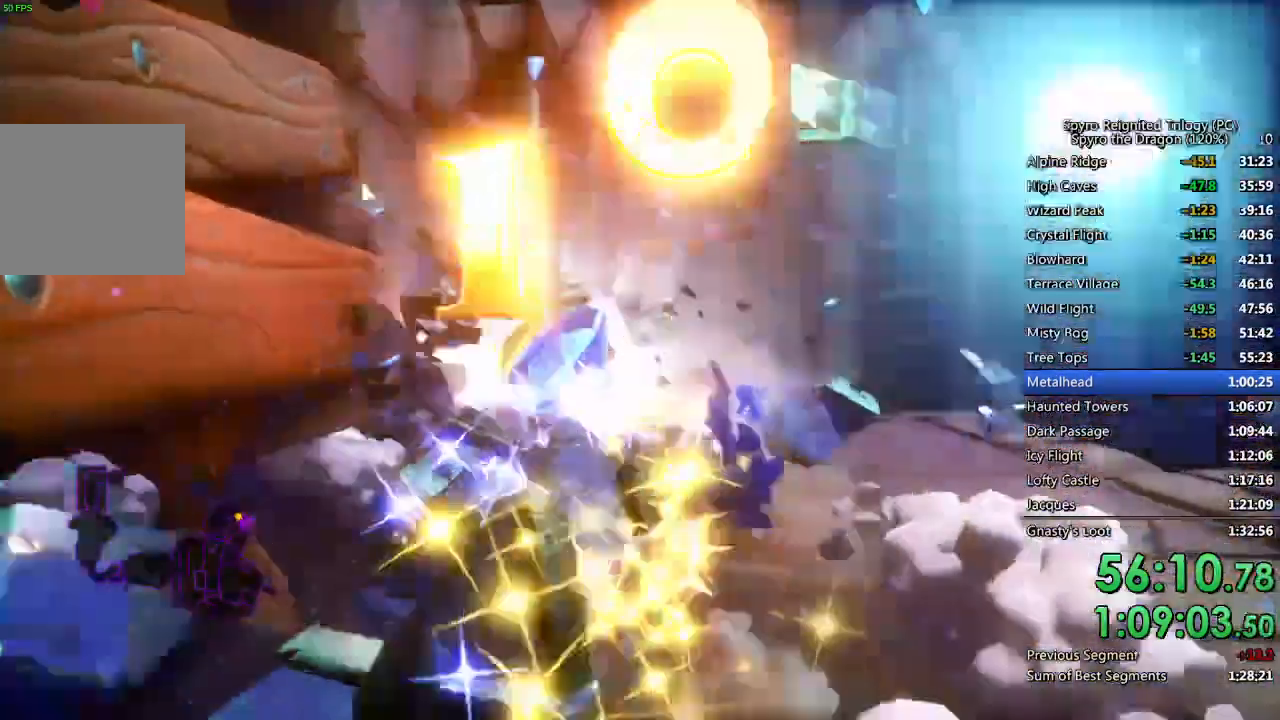
Gameplay with a controller (PlayStation layout); each line is a JSON object with the inputs held at the frame after it. "events" lists button and stick changes between this image and that frame as [ms after this image, input, new state], when the widget could be followed in between.
{"buttons": ["SQUARE"], "left_stick": "up-left", "right_stick": "center", "events": [[133, "right_stick", "right"], [233, "SQUARE", "down"], [233, "right_stick", "center"], [250, "left_stick", "up-right"], [350, "left_stick", "up-left"]]}
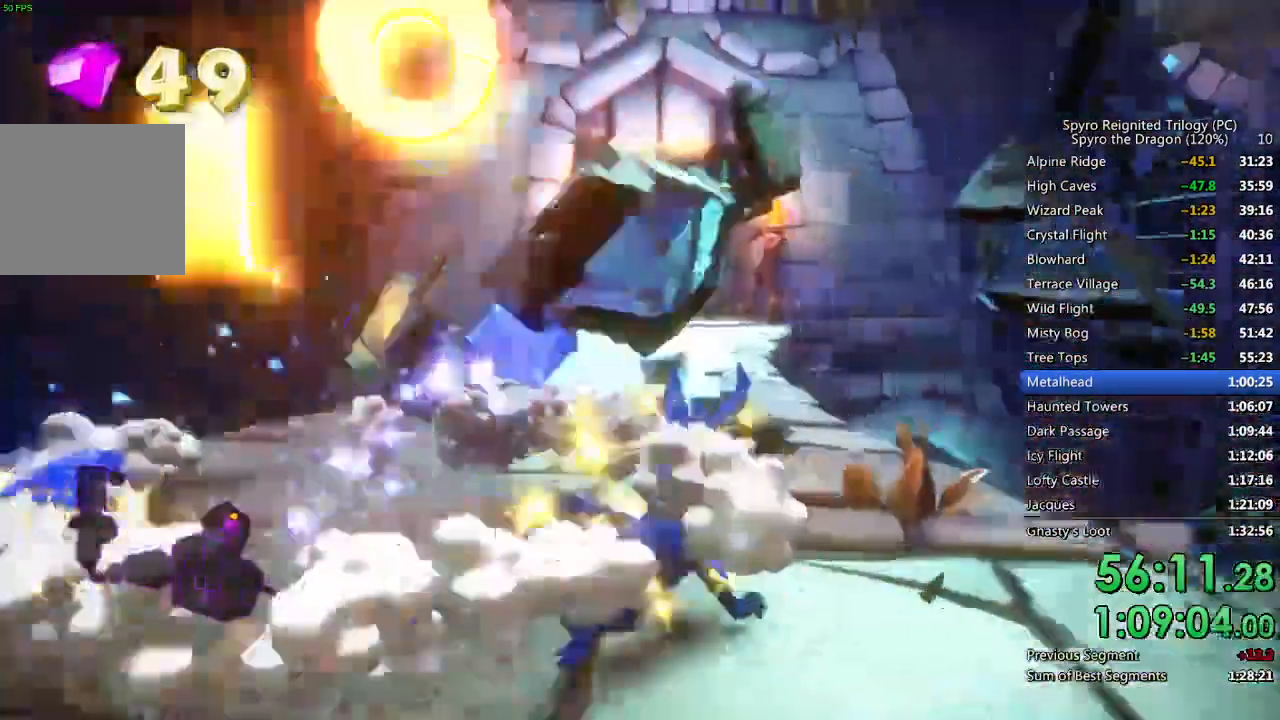
{"buttons": ["CROSS", "SQUARE"], "left_stick": "up-left", "right_stick": "center", "events": [[167, "CROSS", "down"]]}
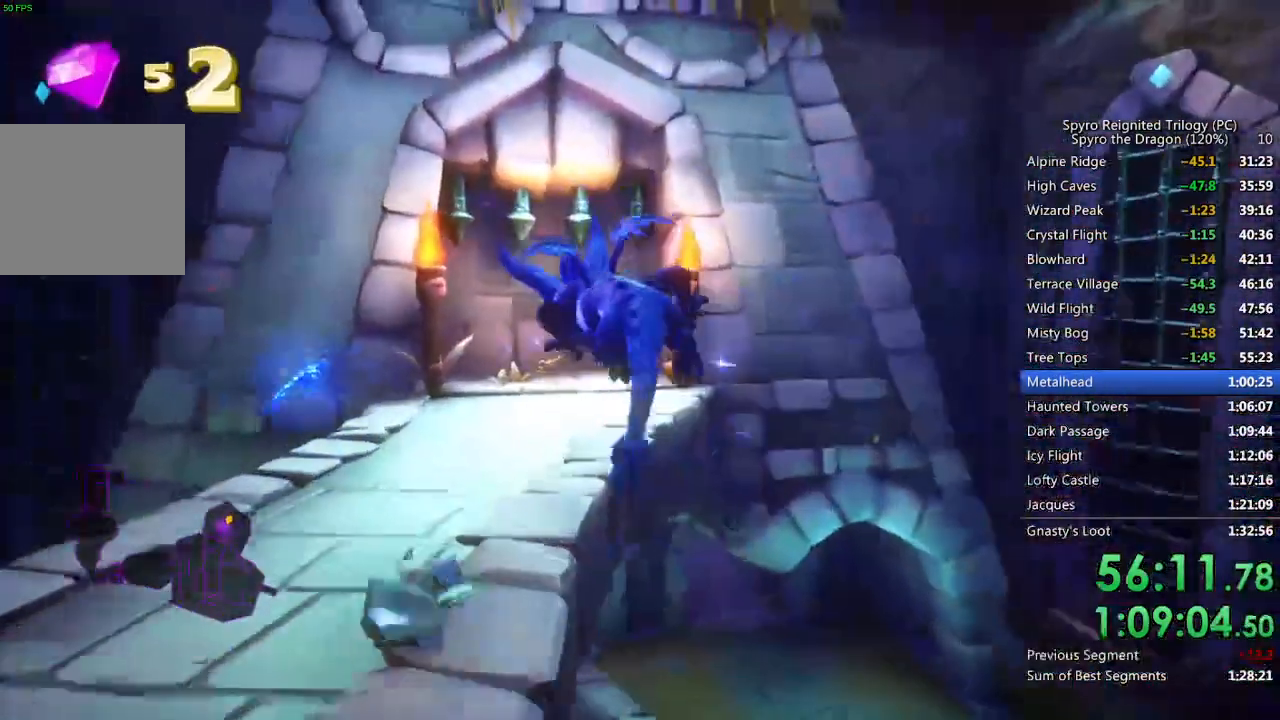
{"buttons": [], "left_stick": "up", "right_stick": "center", "events": [[17, "CROSS", "up"], [17, "SQUARE", "up"], [33, "left_stick", "up"], [67, "CROSS", "down"], [167, "left_stick", "up-left"], [183, "CROSS", "up"], [367, "left_stick", "up"]]}
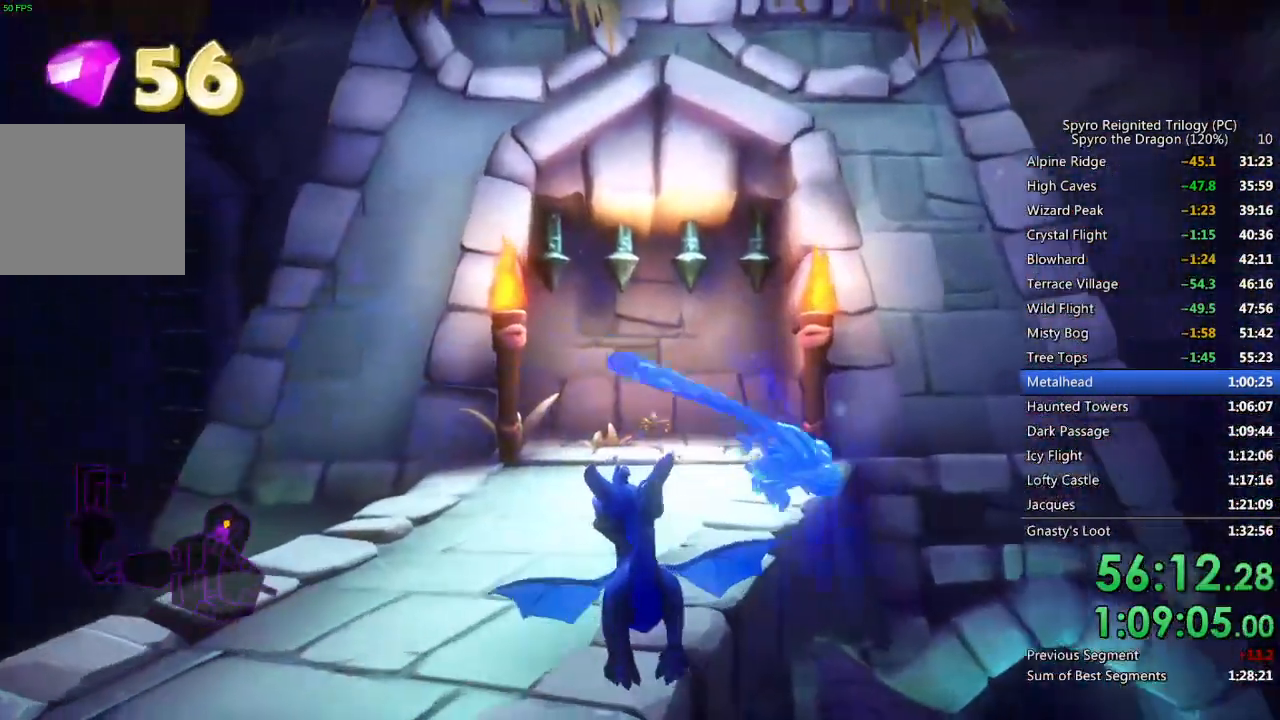
{"buttons": ["SQUARE"], "left_stick": "center", "right_stick": "center", "events": [[50, "SQUARE", "down"], [50, "left_stick", "center"], [183, "left_stick", "up-right"], [317, "left_stick", "center"]]}
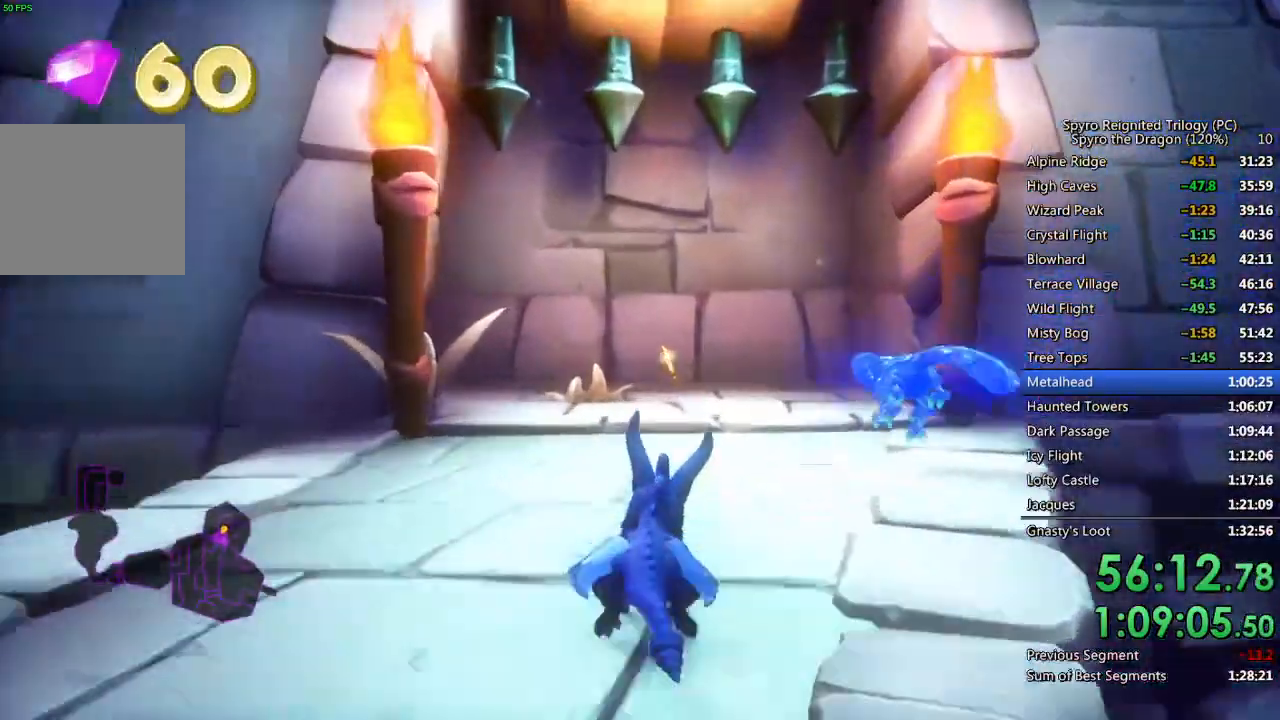
{"buttons": ["SQUARE"], "left_stick": "center", "right_stick": "center", "events": [[117, "left_stick", "right"], [233, "left_stick", "center"]]}
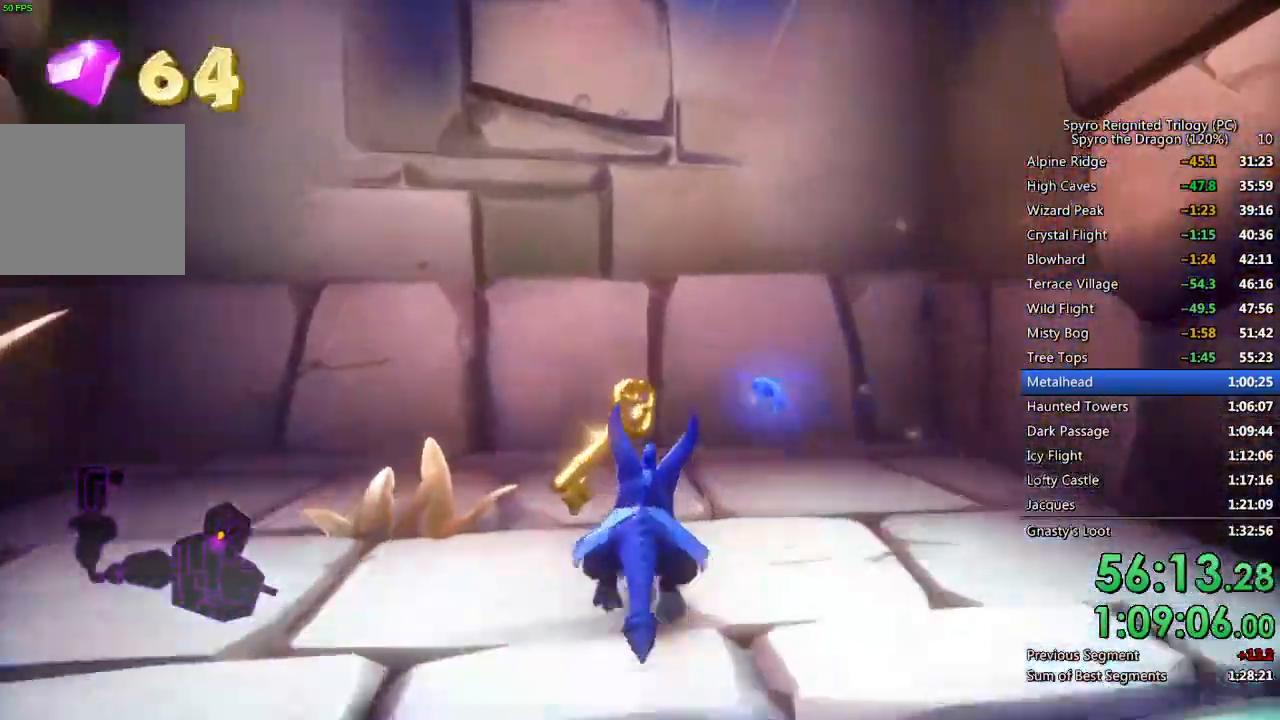
{"buttons": ["SQUARE"], "left_stick": "down-left", "right_stick": "down-left", "events": [[33, "SQUARE", "up"], [50, "right_stick", "down-left"], [67, "left_stick", "down"], [117, "left_stick", "down-left"], [450, "SQUARE", "down"]]}
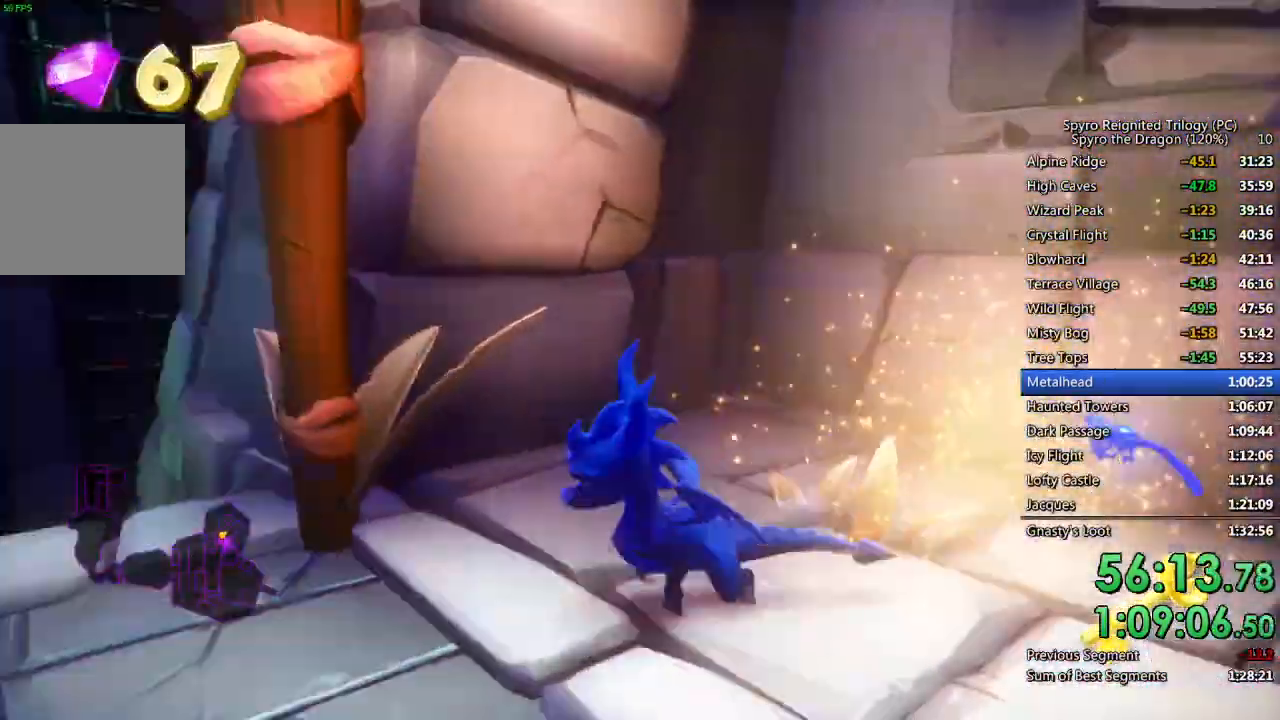
{"buttons": ["CROSS"], "left_stick": "up-right", "right_stick": "down-left", "events": [[67, "left_stick", "up-left"], [150, "left_stick", "up-right"], [233, "CROSS", "down"], [450, "CROSS", "up"], [450, "SQUARE", "up"], [500, "CROSS", "down"]]}
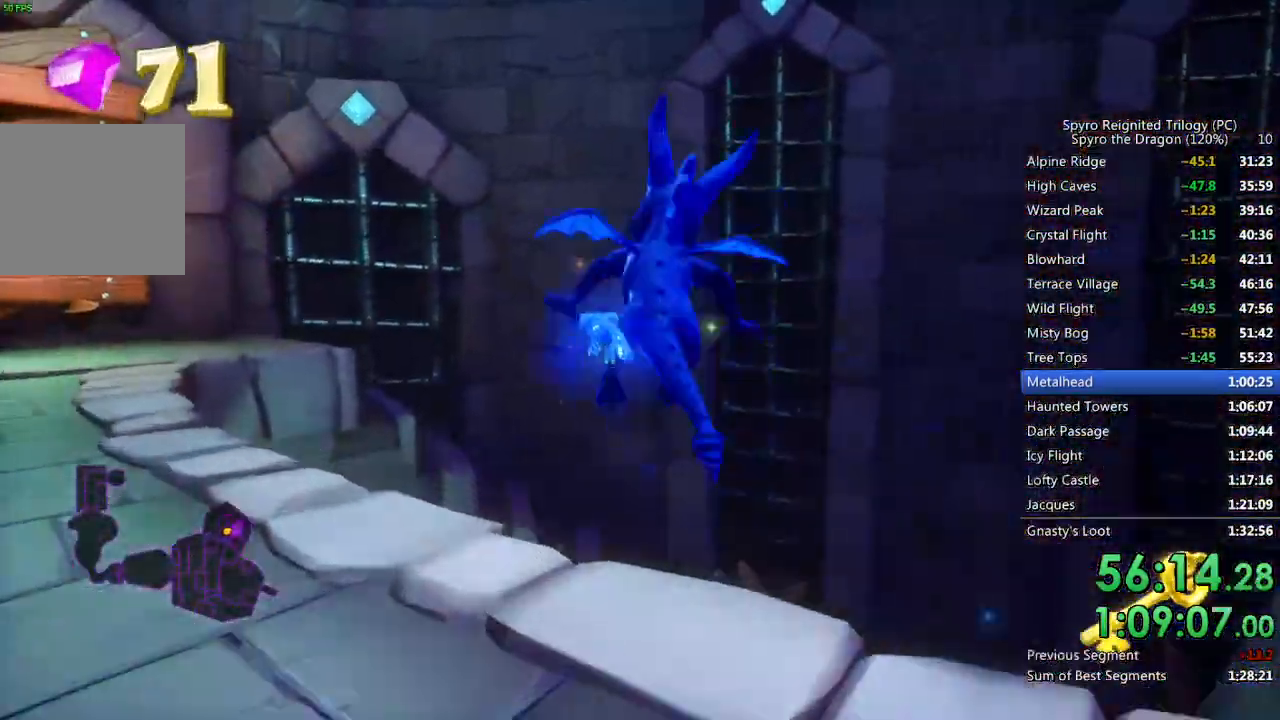
{"buttons": ["SQUARE"], "left_stick": "up-right", "right_stick": "center", "events": [[150, "CROSS", "up"], [150, "right_stick", "left"], [300, "right_stick", "center"], [400, "SQUARE", "down"]]}
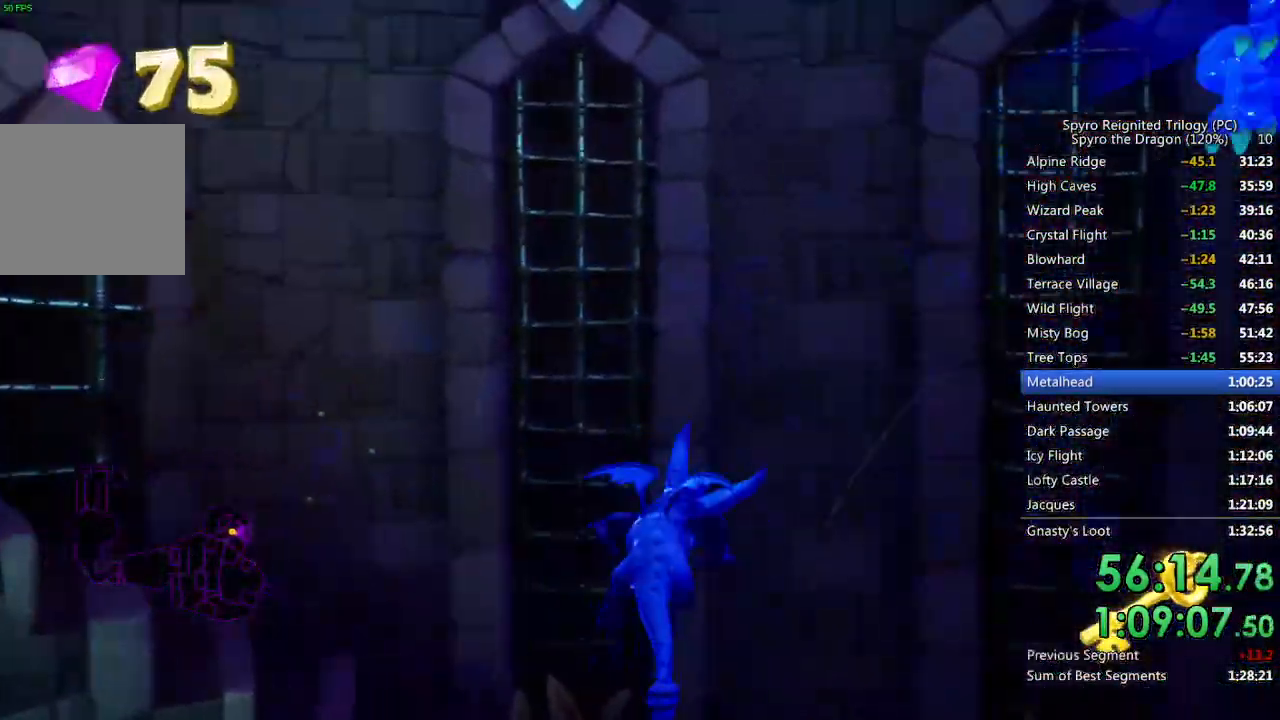
{"buttons": [], "left_stick": "up", "right_stick": "center", "events": [[150, "left_stick", "center"], [333, "left_stick", "up"], [467, "SQUARE", "up"]]}
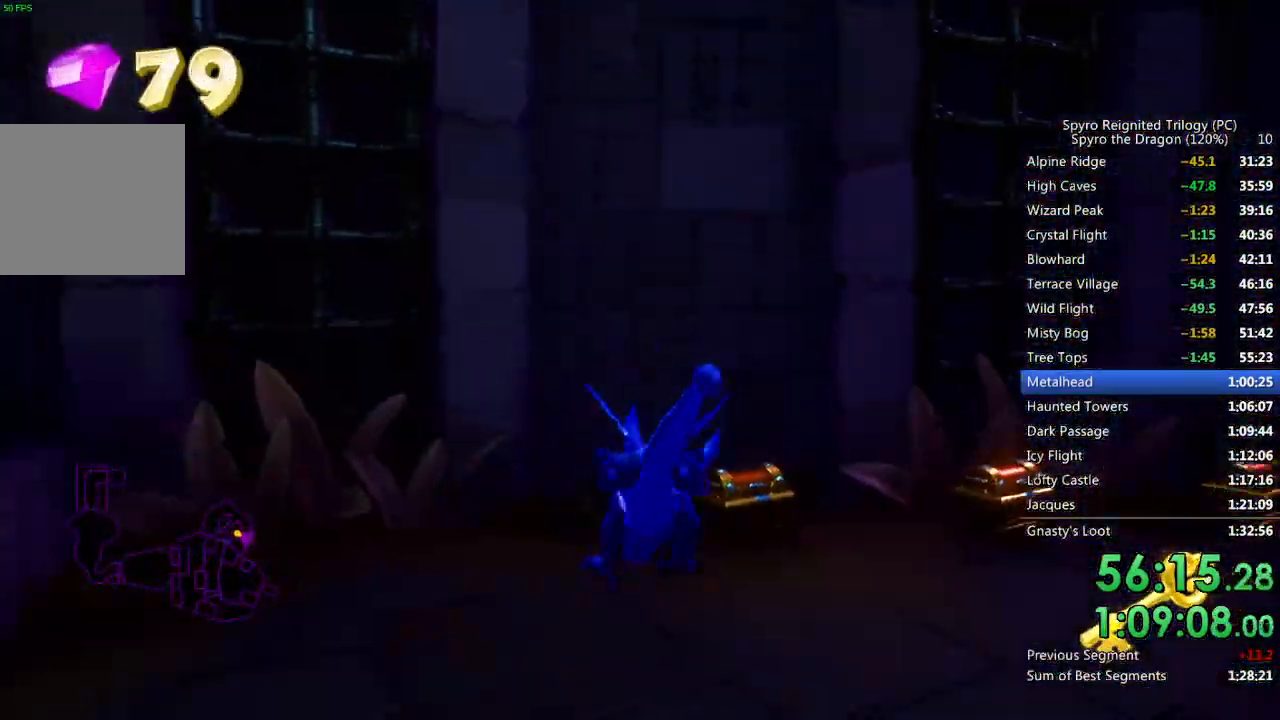
{"buttons": [], "left_stick": "right", "right_stick": "right", "events": [[17, "CROSS", "down"], [133, "CROSS", "up"], [150, "right_stick", "right"], [317, "SQUARE", "down"], [317, "left_stick", "up-right"], [433, "left_stick", "right"], [500, "SQUARE", "up"]]}
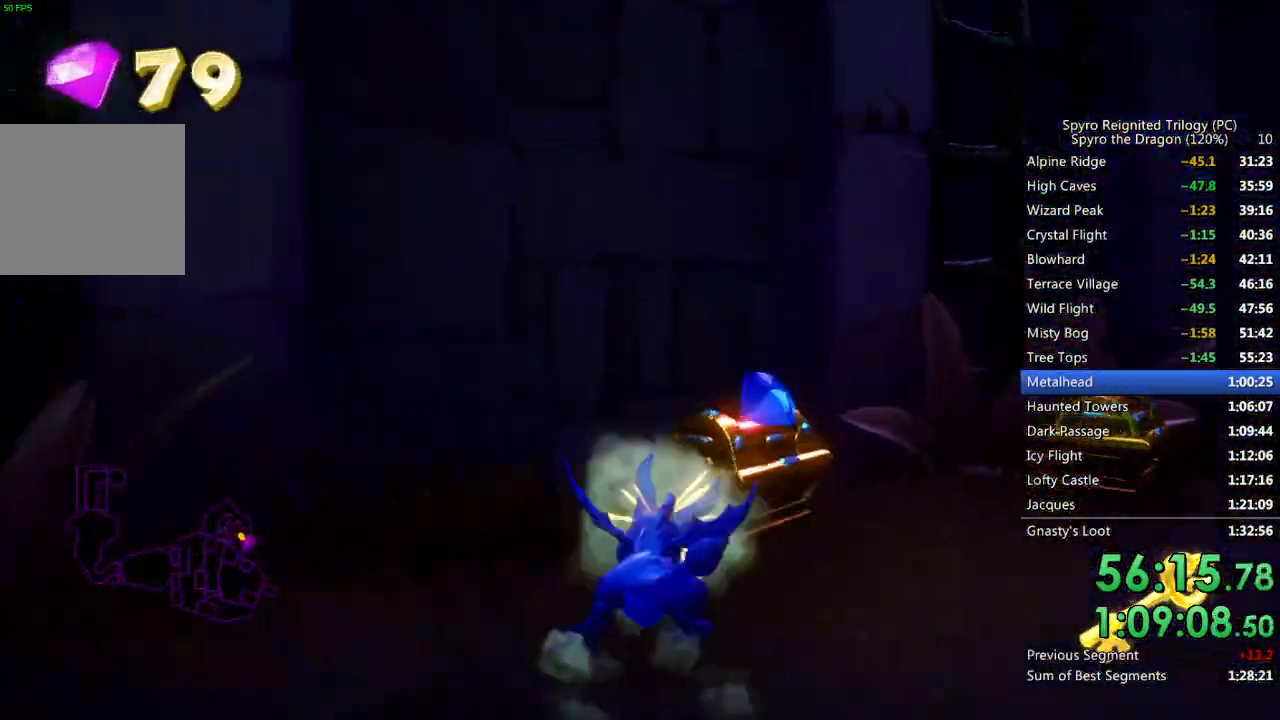
{"buttons": ["SQUARE"], "left_stick": "up-left", "right_stick": "center", "events": [[167, "SQUARE", "down"], [433, "left_stick", "up-left"], [433, "right_stick", "center"]]}
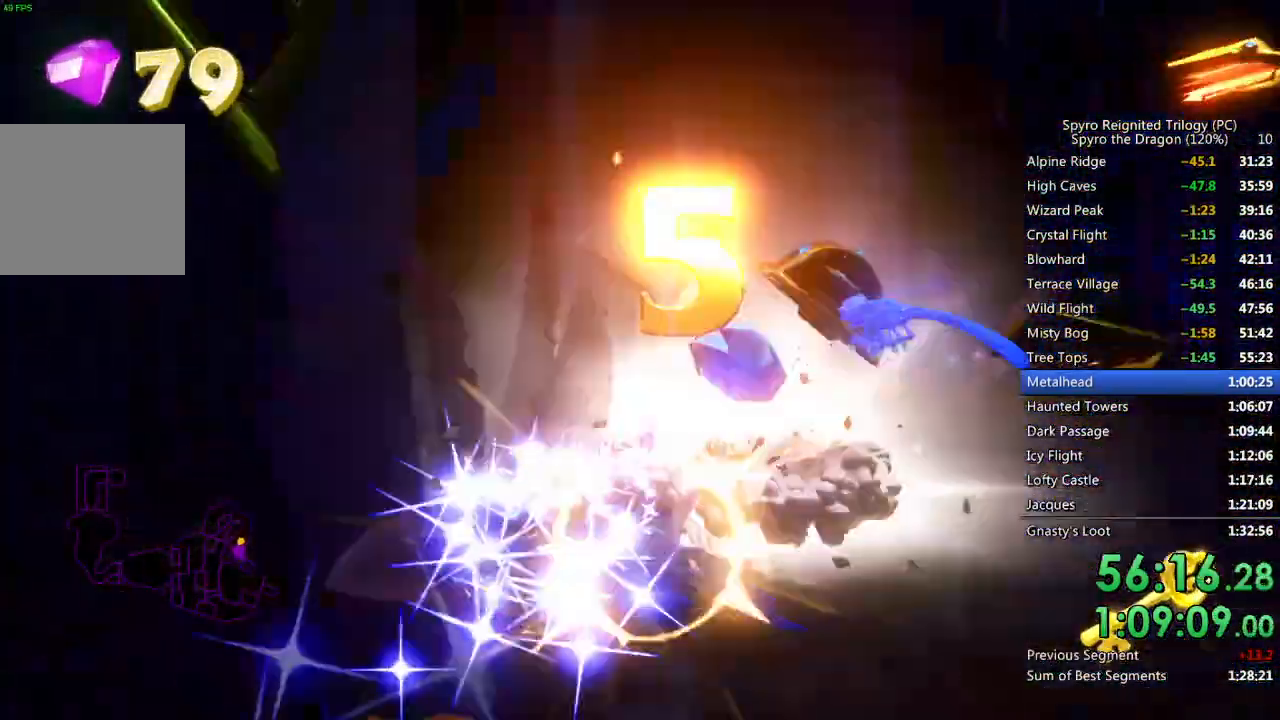
{"buttons": [], "left_stick": "down-right", "right_stick": "right", "events": [[100, "left_stick", "center"], [217, "left_stick", "down-right"], [283, "right_stick", "right"], [350, "SQUARE", "up"]]}
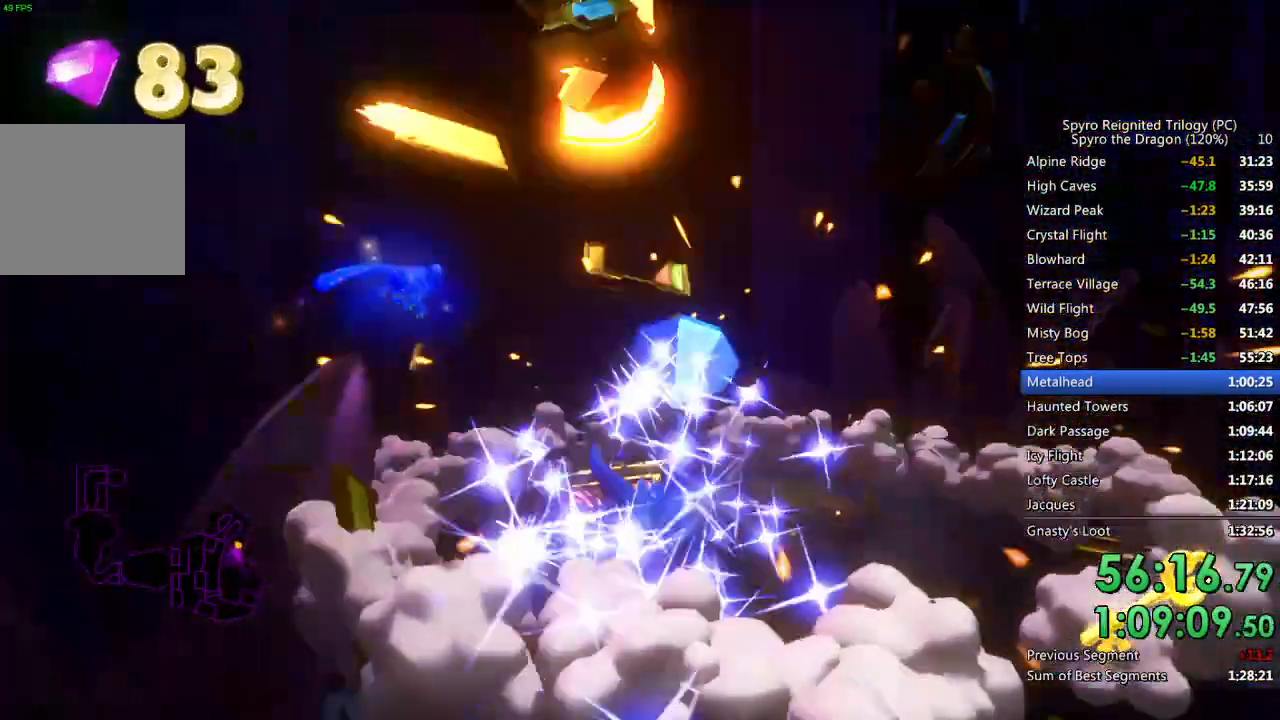
{"buttons": ["SQUARE"], "left_stick": "up-left", "right_stick": "center", "events": [[33, "right_stick", "center"], [117, "SQUARE", "down"], [300, "left_stick", "up-right"], [400, "left_stick", "up-left"]]}
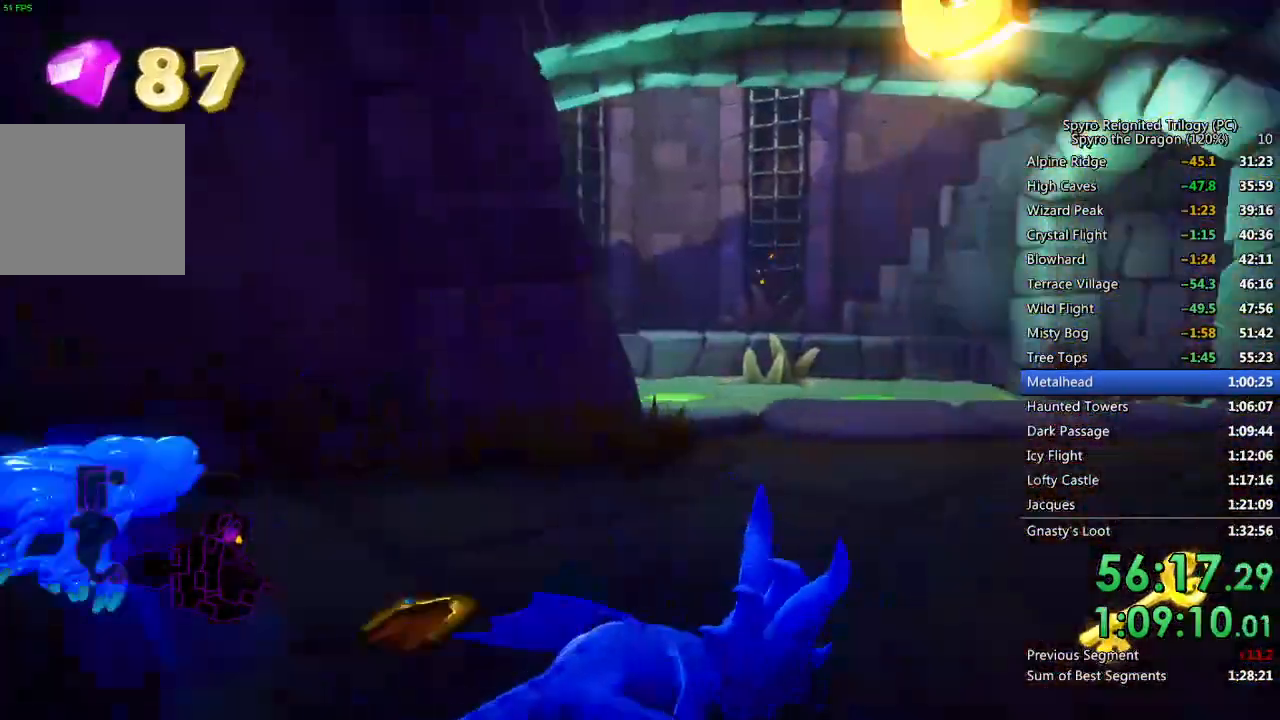
{"buttons": ["SQUARE"], "left_stick": "left", "right_stick": "center", "events": [[300, "left_stick", "left"]]}
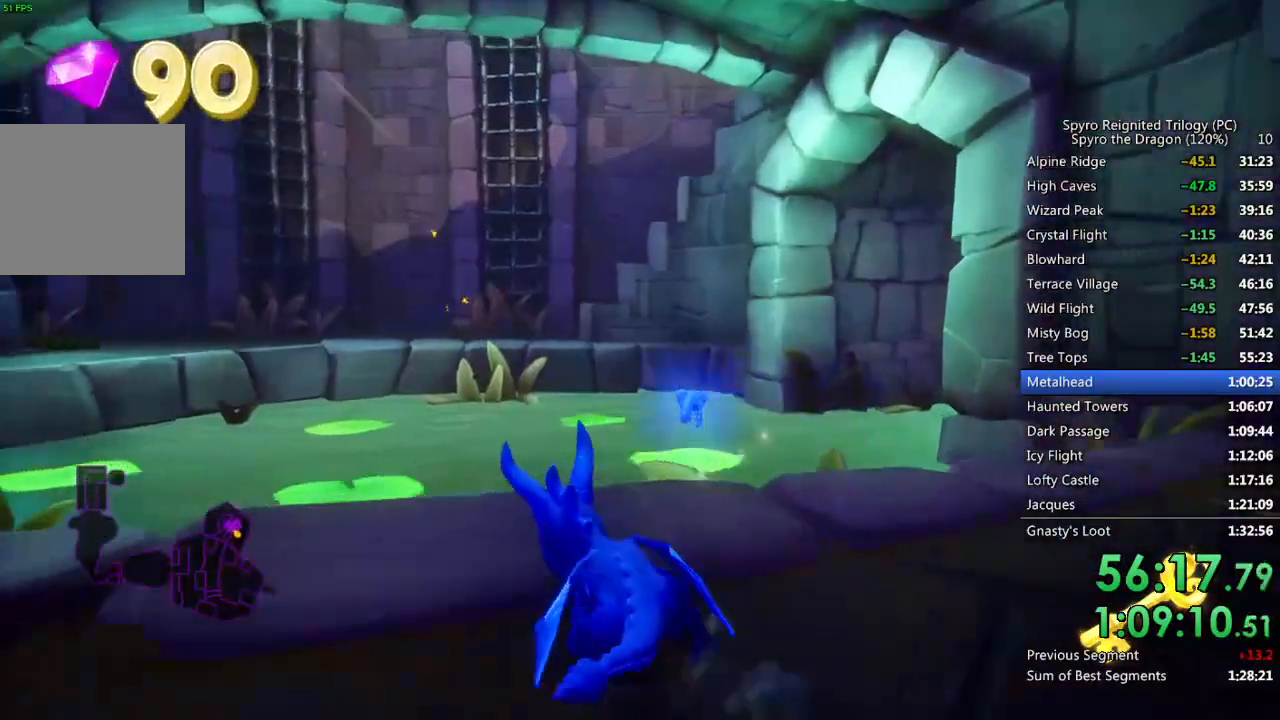
{"buttons": ["CROSS", "SQUARE"], "left_stick": "up", "right_stick": "center", "events": [[267, "left_stick", "center"], [400, "CROSS", "down"], [450, "left_stick", "up"]]}
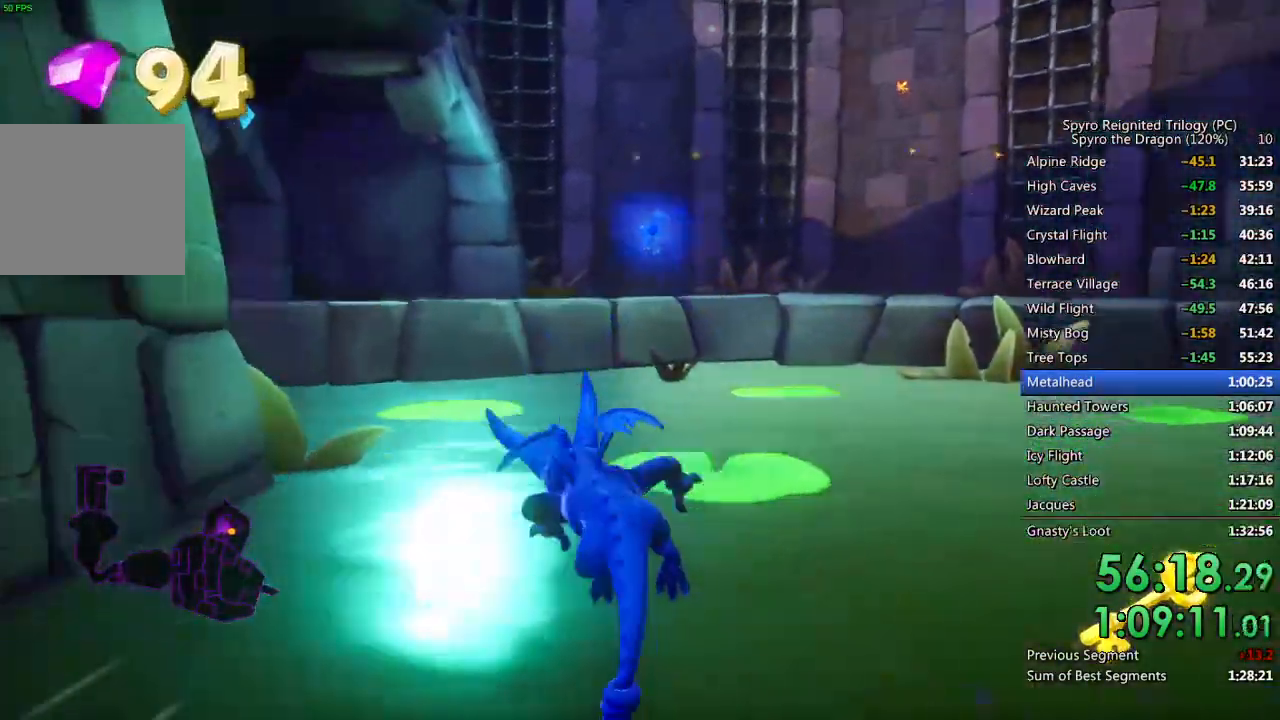
{"buttons": ["CROSS"], "left_stick": "up", "right_stick": "center", "events": [[367, "SQUARE", "up"], [400, "CROSS", "up"], [417, "CROSS", "down"]]}
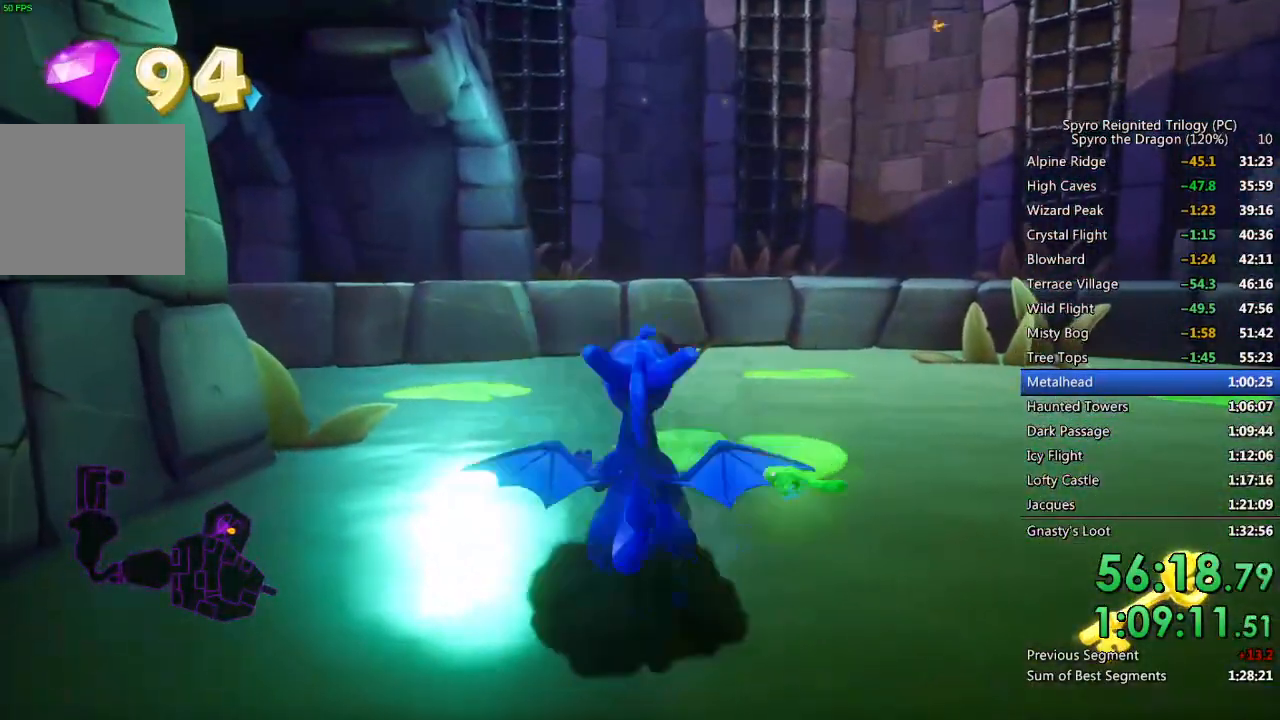
{"buttons": [], "left_stick": "up-left", "right_stick": "center", "events": [[317, "CROSS", "up"], [383, "CROSS", "down"], [500, "CROSS", "up"], [500, "left_stick", "up-left"]]}
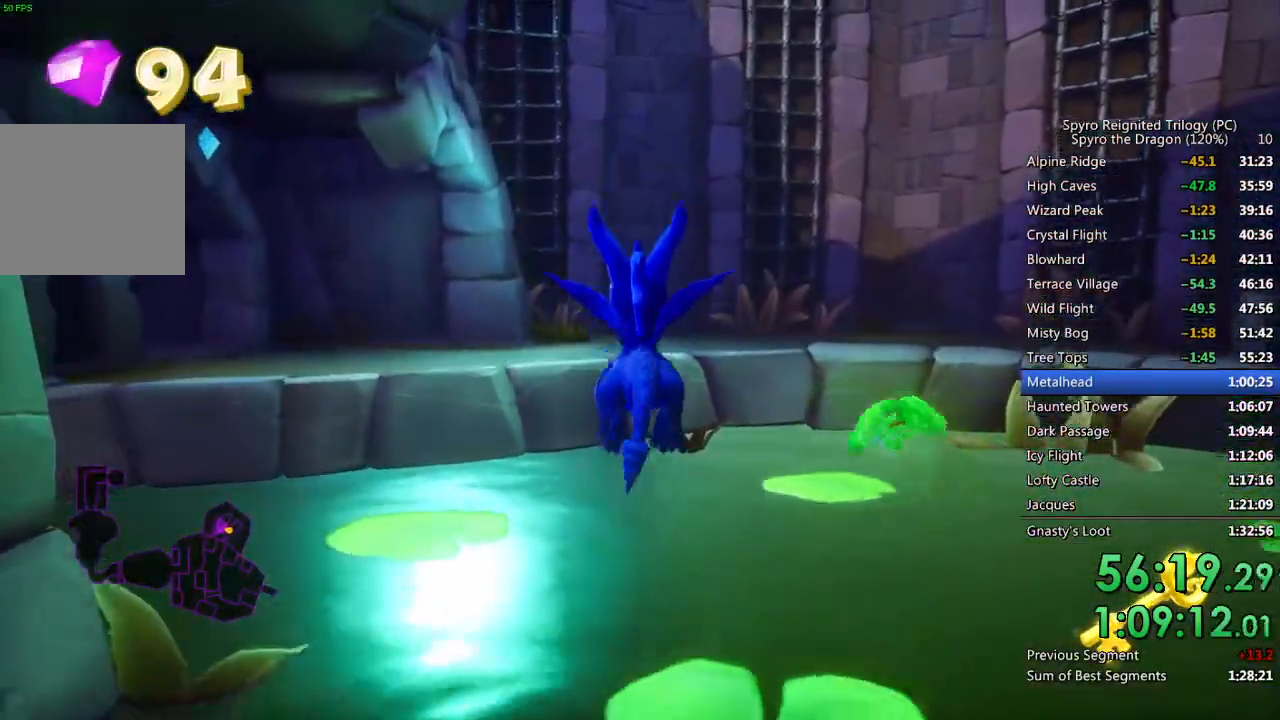
{"buttons": [], "left_stick": "up", "right_stick": "center", "events": [[17, "right_stick", "down-left"], [200, "left_stick", "up"], [333, "right_stick", "center"]]}
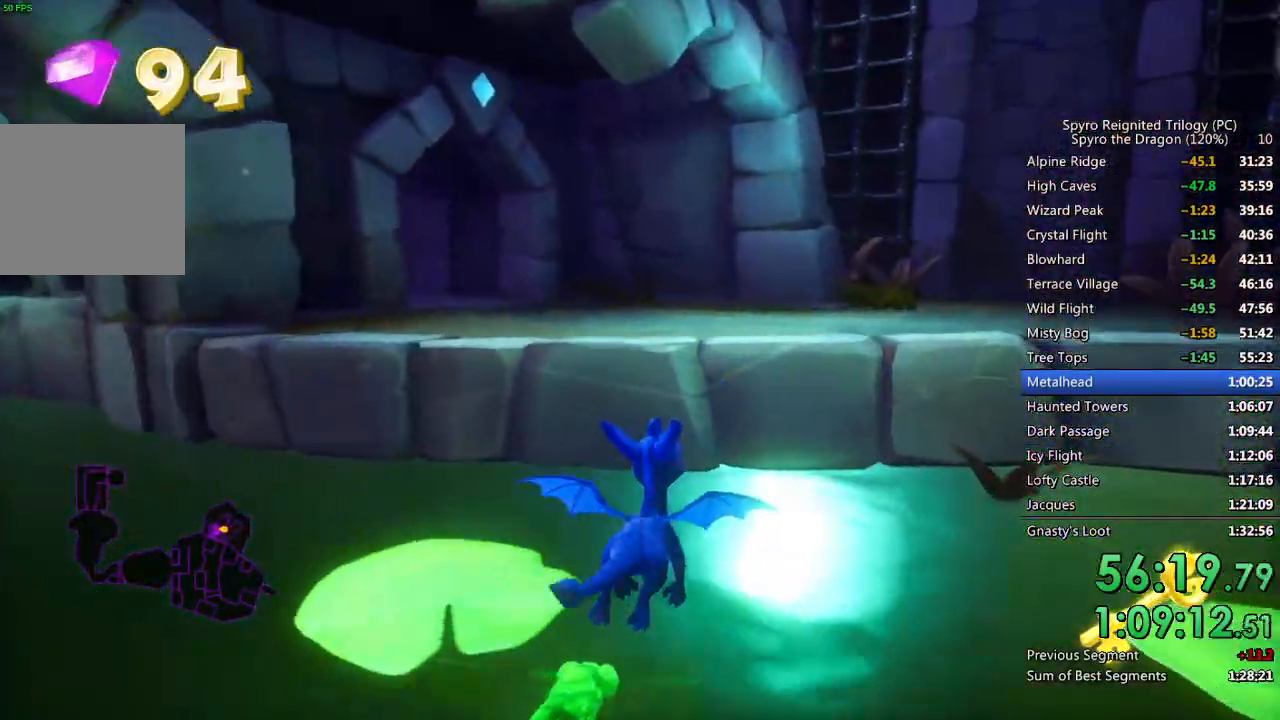
{"buttons": ["CROSS"], "left_stick": "up", "right_stick": "center", "events": [[267, "CROSS", "down"]]}
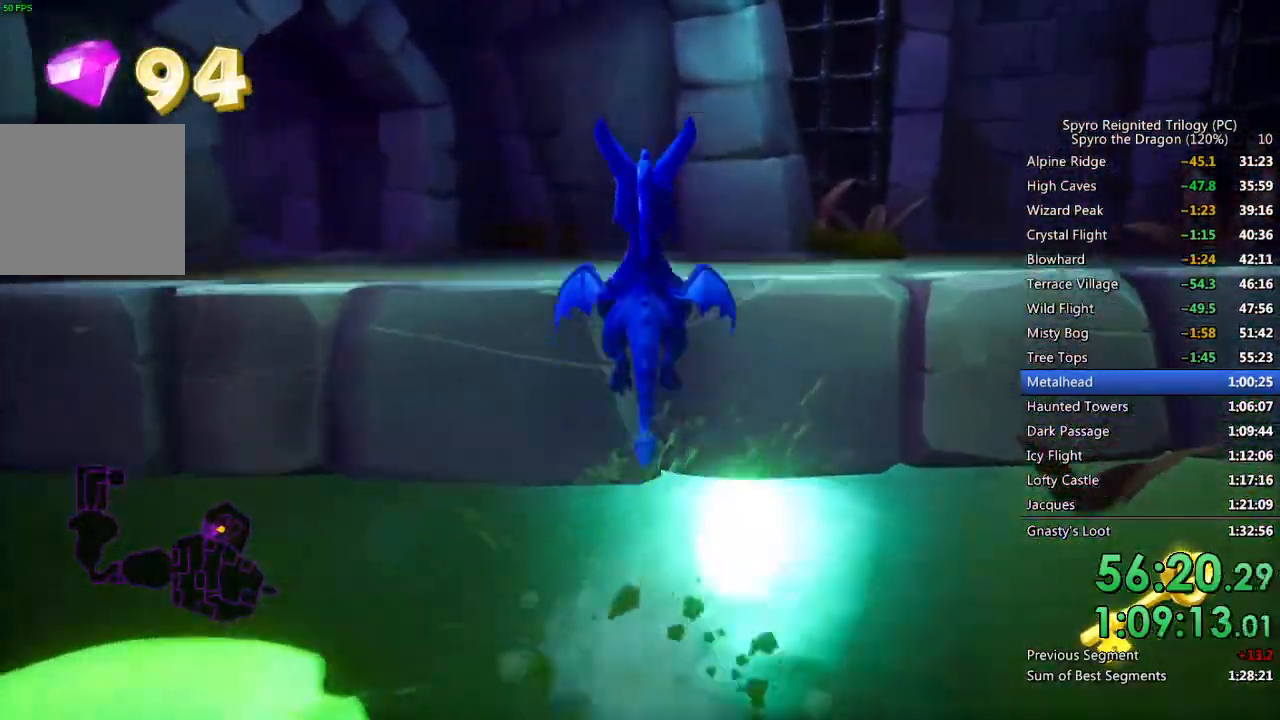
{"buttons": ["SQUARE"], "left_stick": "up-right", "right_stick": "left", "events": [[217, "CROSS", "up"], [267, "CROSS", "down"], [350, "left_stick", "up-right"], [367, "CROSS", "up"], [400, "right_stick", "left"], [500, "SQUARE", "down"]]}
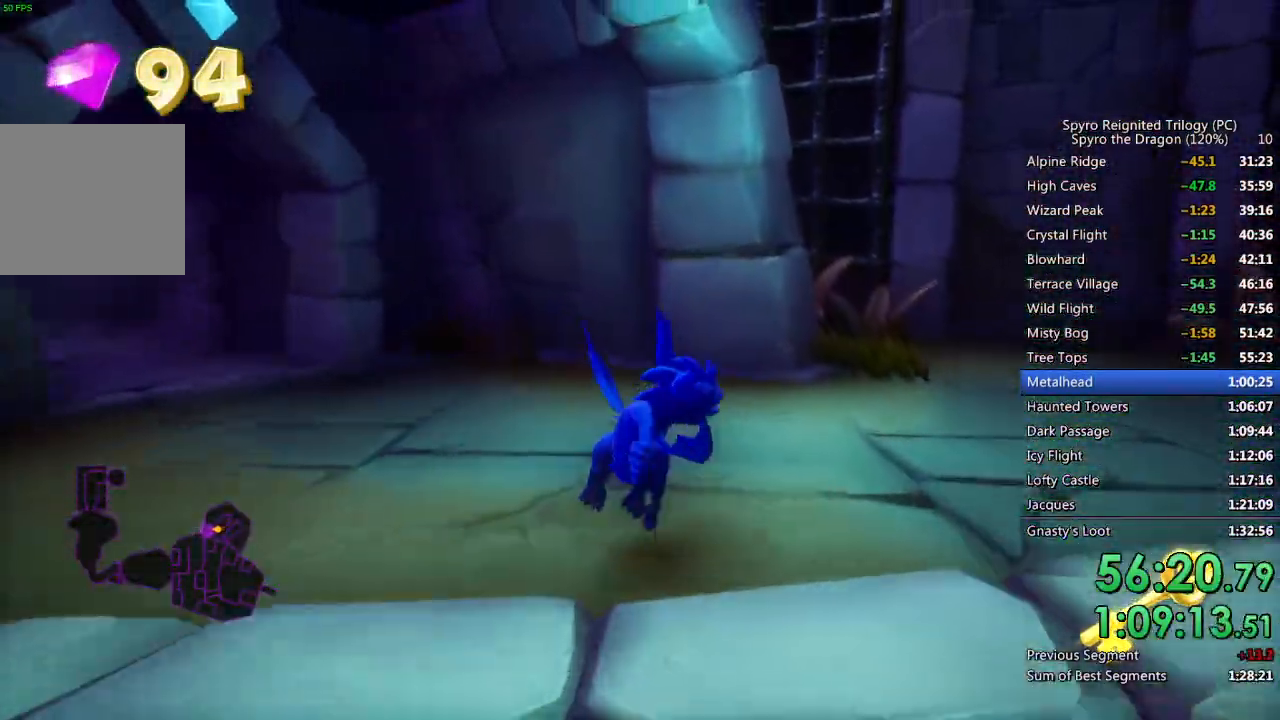
{"buttons": [], "left_stick": "up-left", "right_stick": "left", "events": [[400, "left_stick", "up-left"], [450, "SQUARE", "up"]]}
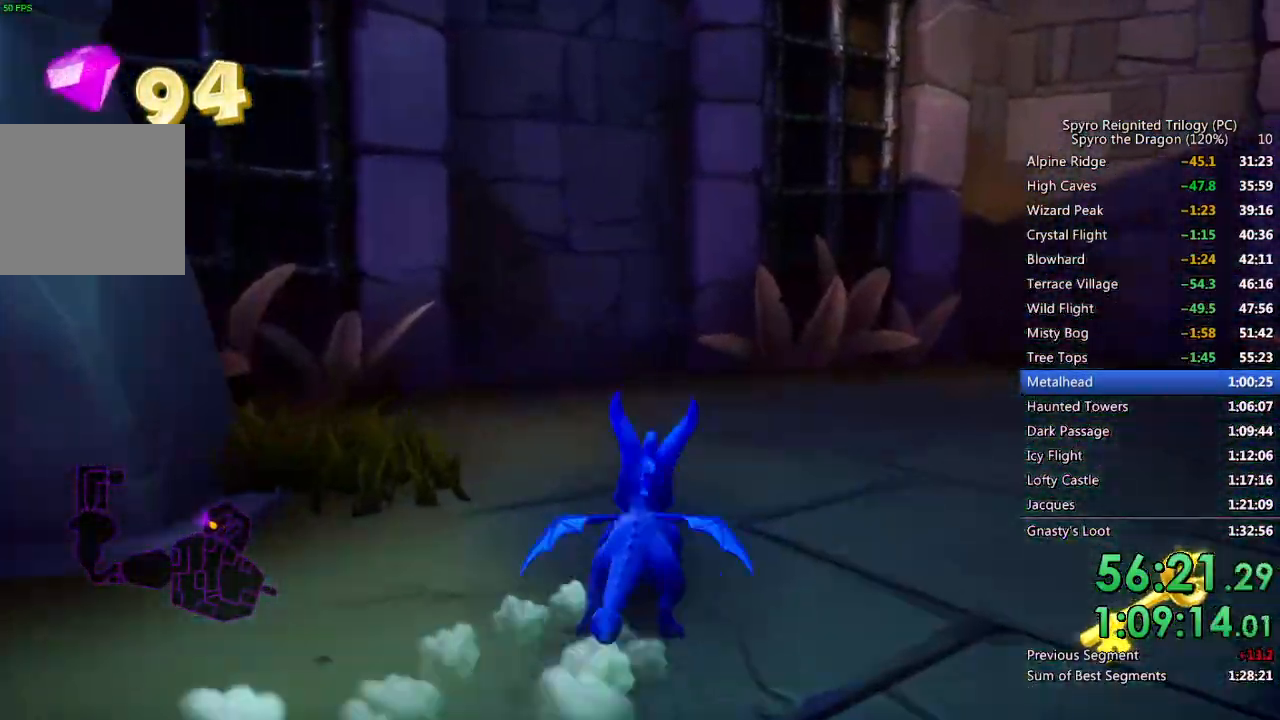
{"buttons": ["CIRCLE"], "left_stick": "up-left", "right_stick": "left", "events": [[217, "SQUARE", "down"], [383, "SQUARE", "up"], [500, "CIRCLE", "down"]]}
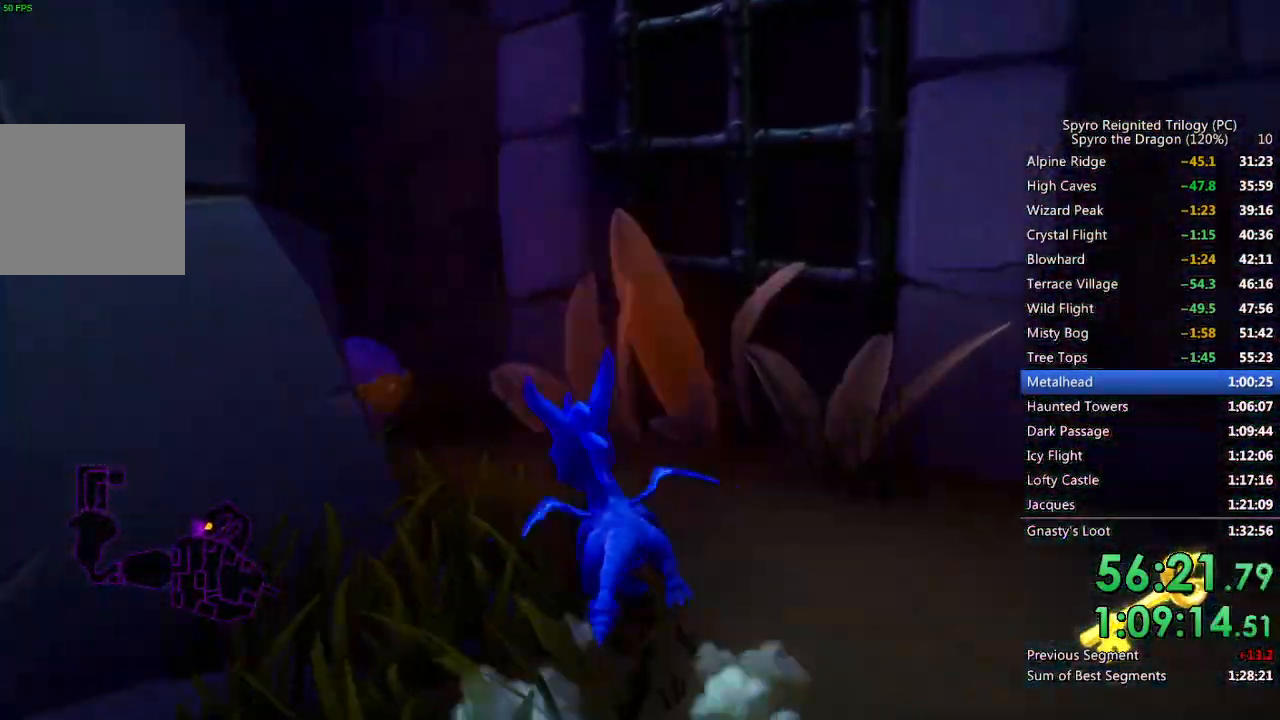
{"buttons": [], "left_stick": "up", "right_stick": "center", "events": [[100, "CIRCLE", "up"], [350, "left_stick", "up"], [400, "right_stick", "center"]]}
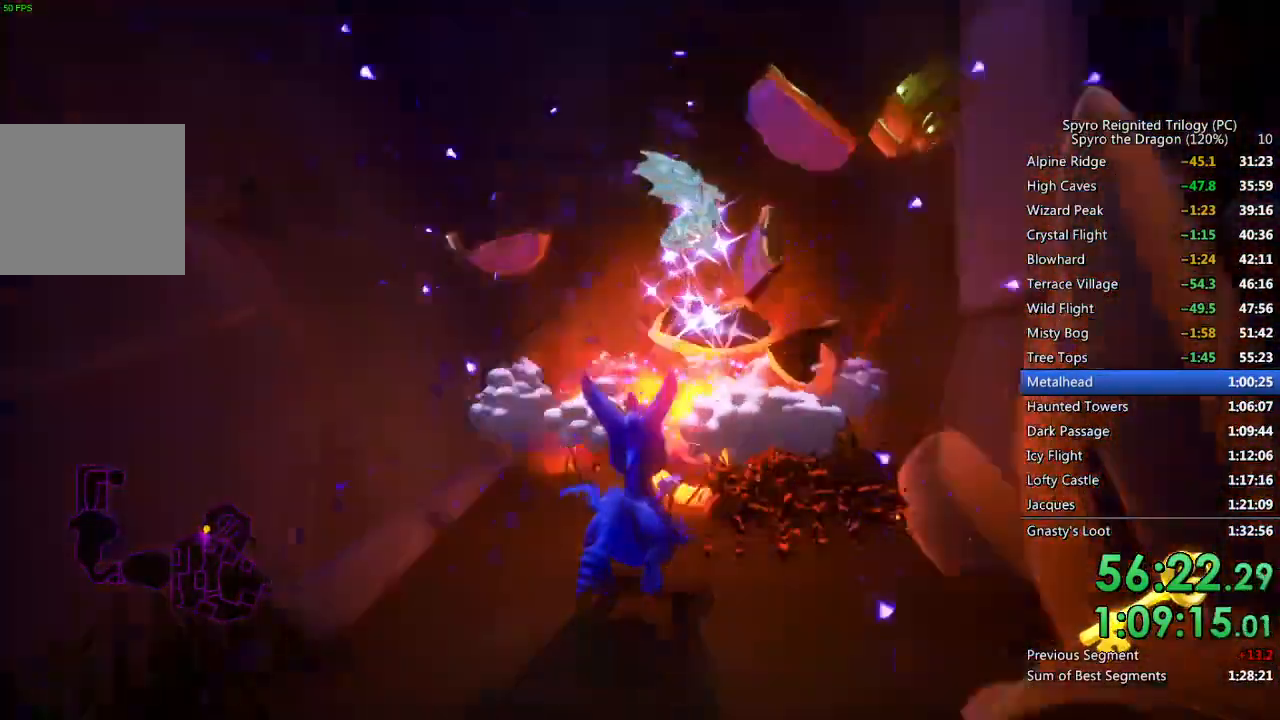
{"buttons": [], "left_stick": "down-left", "right_stick": "center", "events": [[150, "right_stick", "down-left"], [167, "left_stick", "center"], [333, "left_stick", "down-left"], [450, "right_stick", "center"]]}
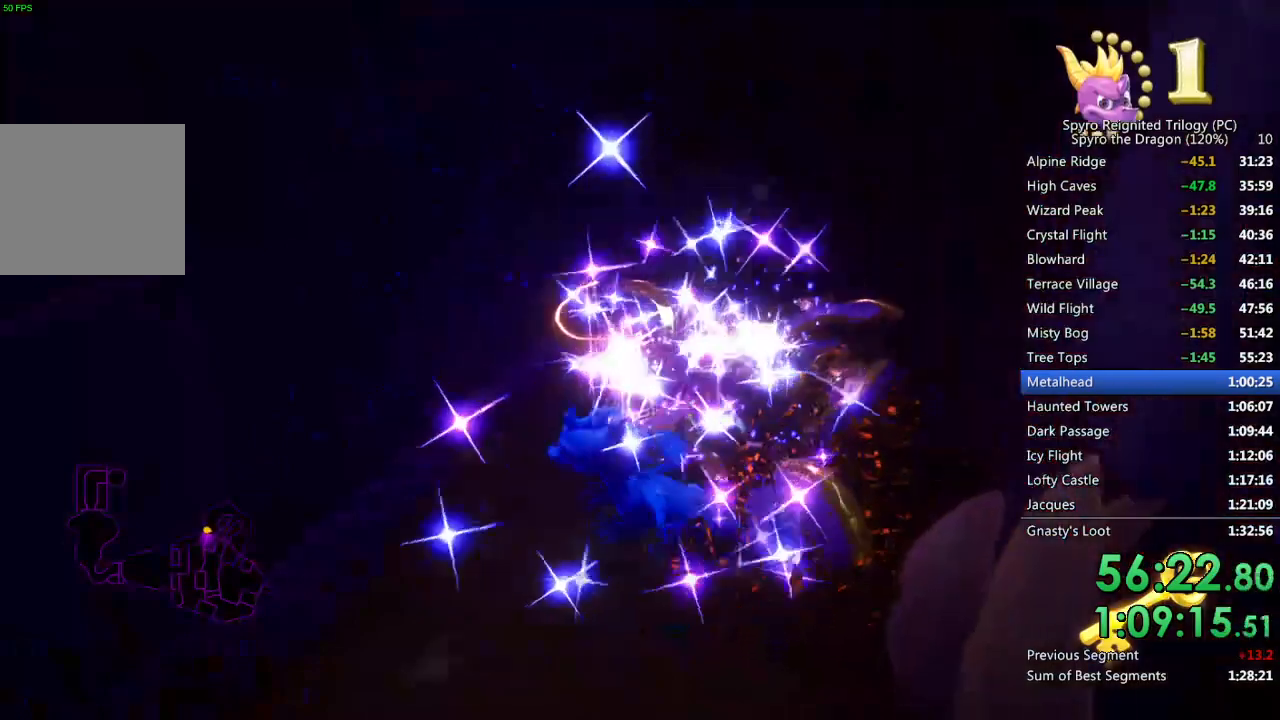
{"buttons": [], "left_stick": "up", "right_stick": "down-right", "events": [[100, "SQUARE", "down"], [283, "left_stick", "up-left"], [333, "SQUARE", "up"], [367, "right_stick", "down-right"], [417, "left_stick", "up"]]}
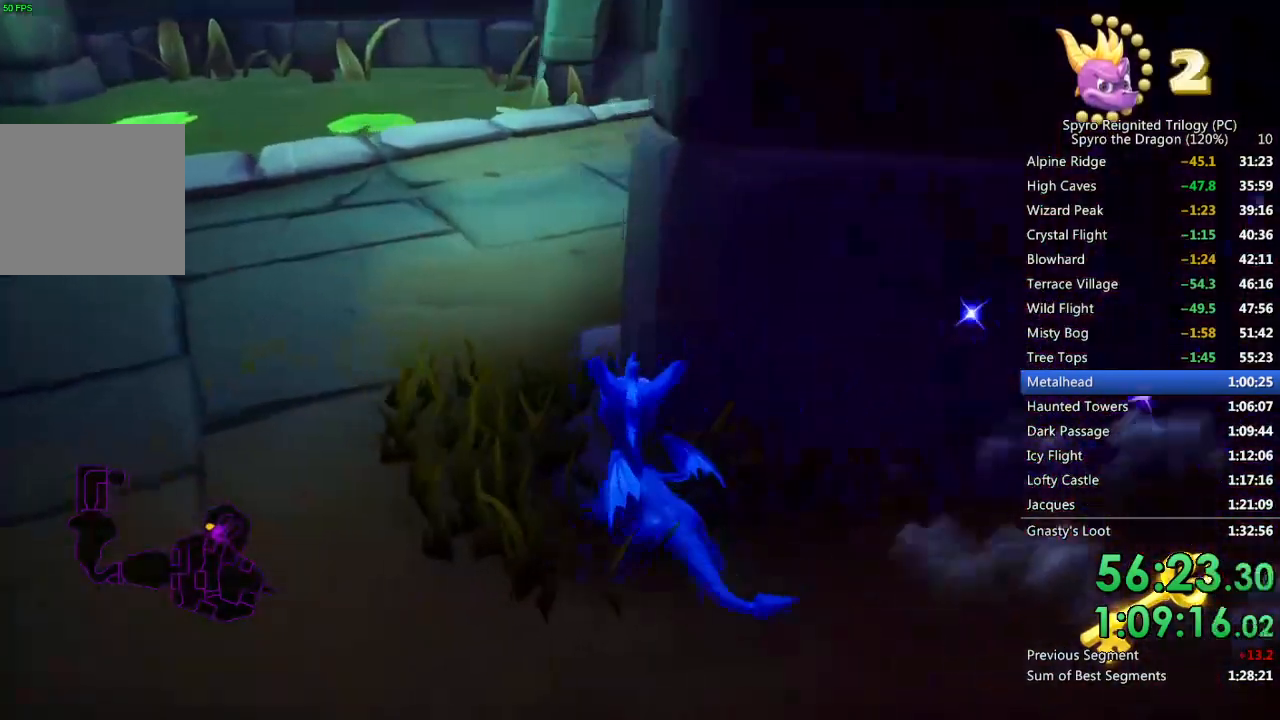
{"buttons": ["SQUARE"], "left_stick": "up-right", "right_stick": "center", "events": [[100, "left_stick", "up-right"], [150, "right_stick", "right"], [217, "SQUARE", "down"], [250, "right_stick", "center"]]}
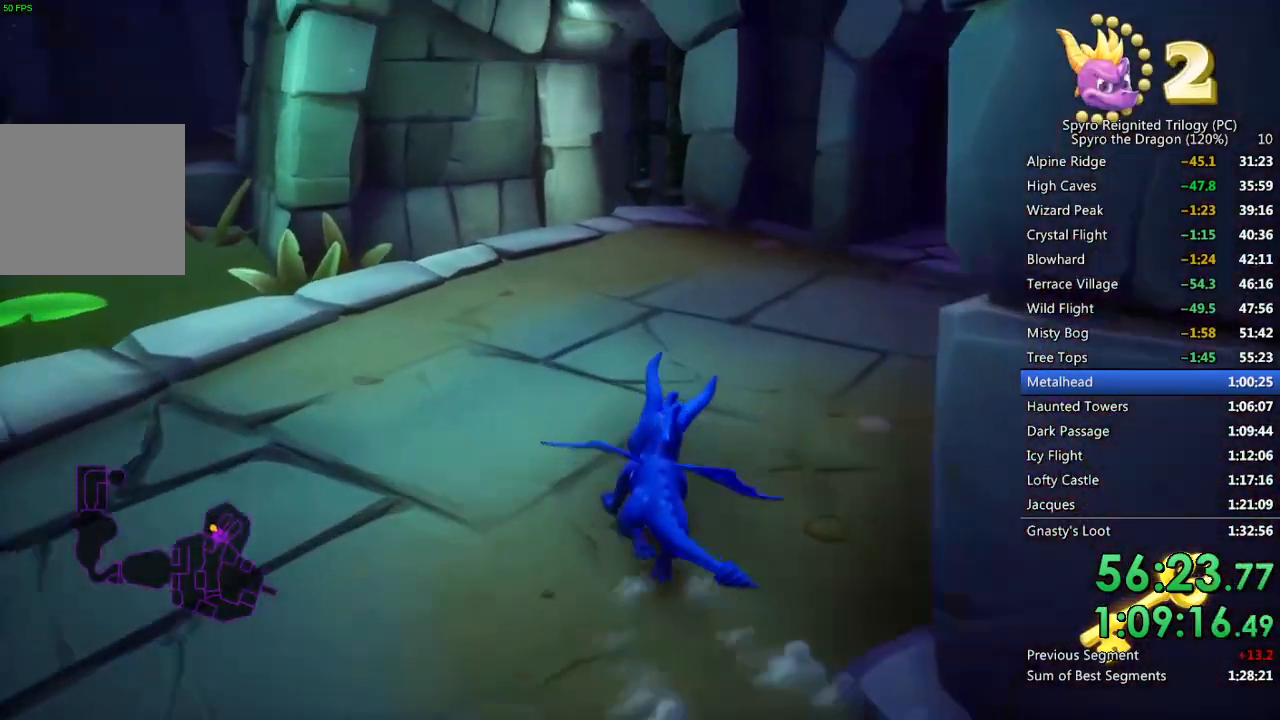
{"buttons": ["SQUARE"], "left_stick": "up-right", "right_stick": "center", "events": [[100, "left_stick", "right"], [483, "left_stick", "up-right"]]}
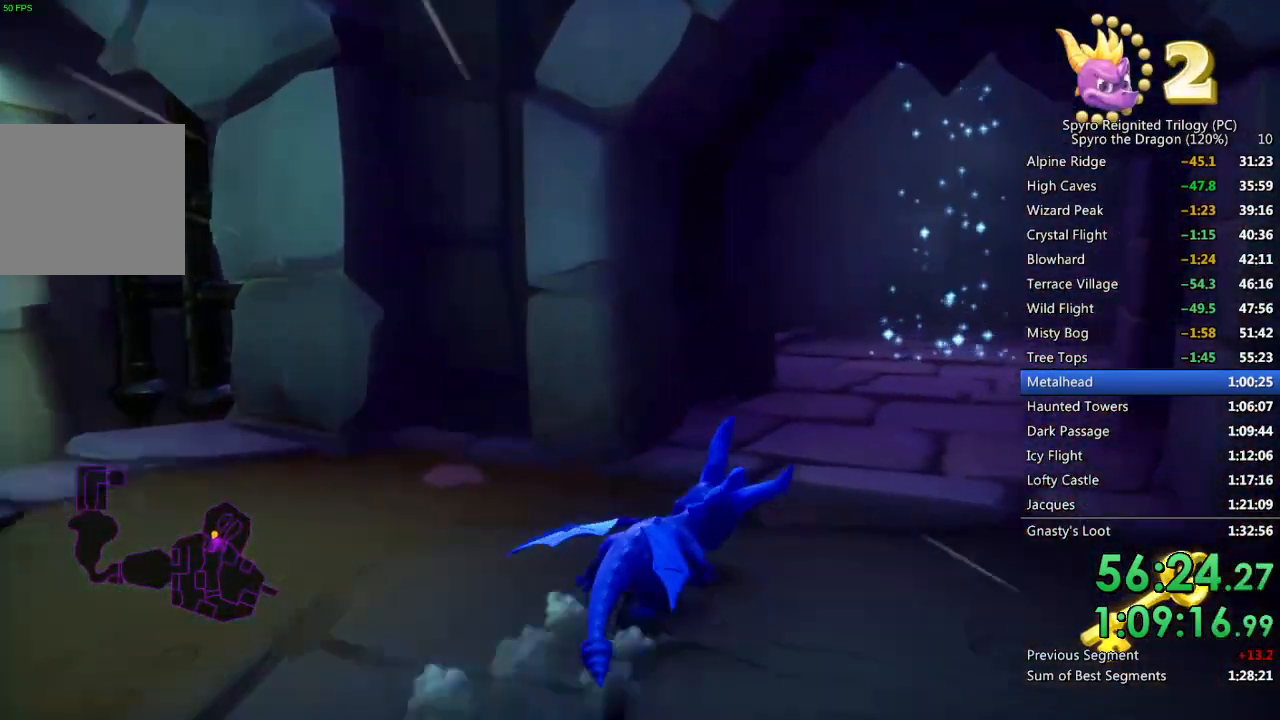
{"buttons": ["SQUARE"], "left_stick": "up", "right_stick": "center", "events": [[117, "left_stick", "up-left"], [267, "left_stick", "up"]]}
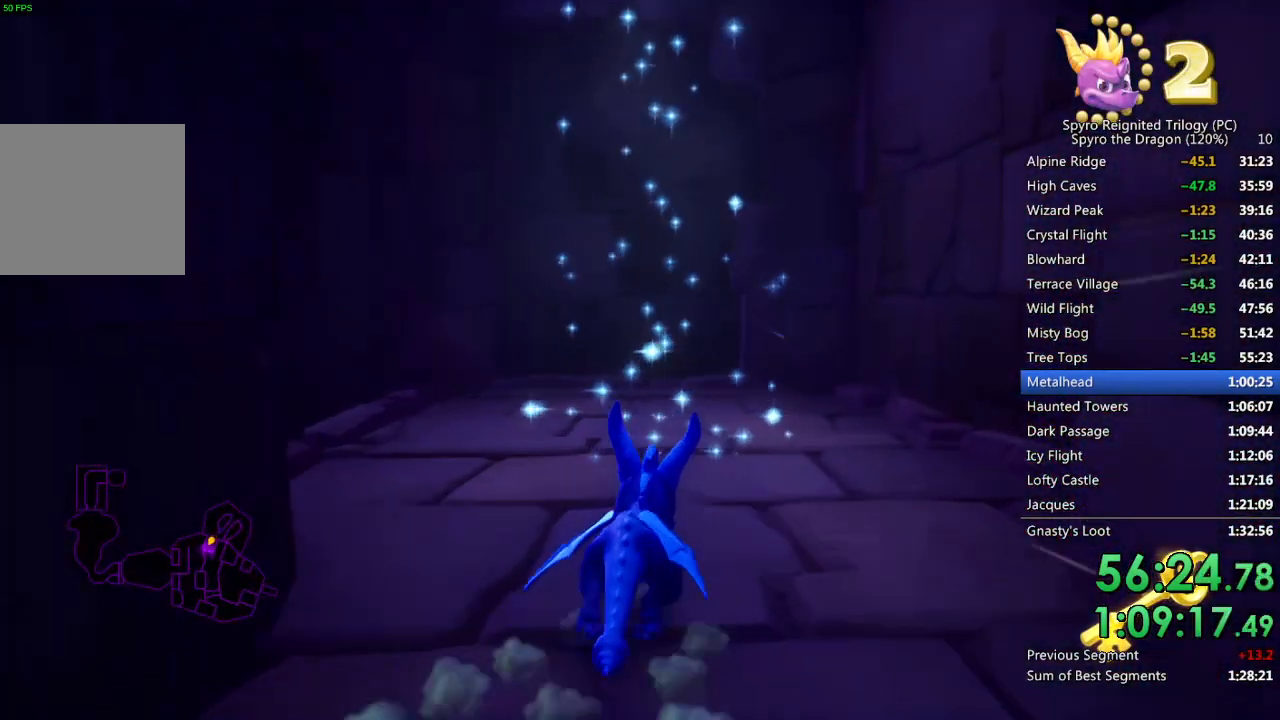
{"buttons": ["CROSS"], "left_stick": "up", "right_stick": "center", "events": [[17, "SQUARE", "up"], [50, "CROSS", "down"]]}
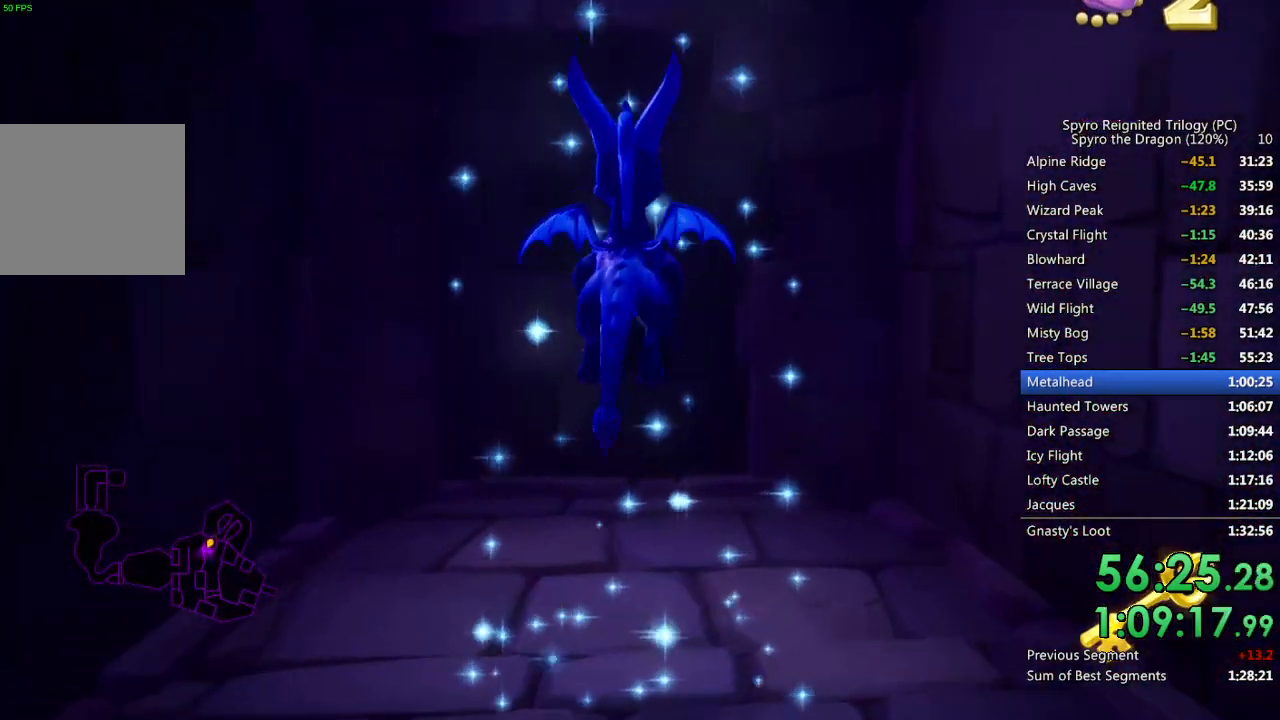
{"buttons": [], "left_stick": "center", "right_stick": "center", "events": [[250, "CROSS", "up"], [250, "left_stick", "center"]]}
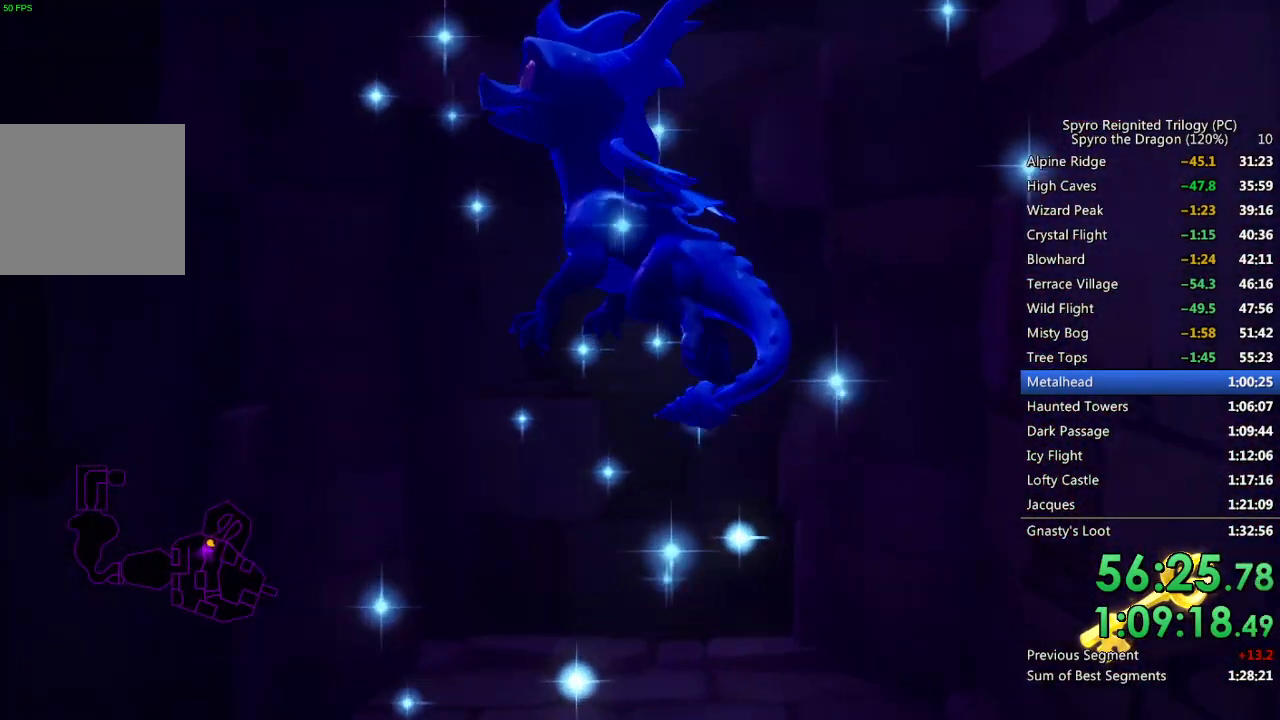
{"buttons": [], "left_stick": "center", "right_stick": "center", "events": []}